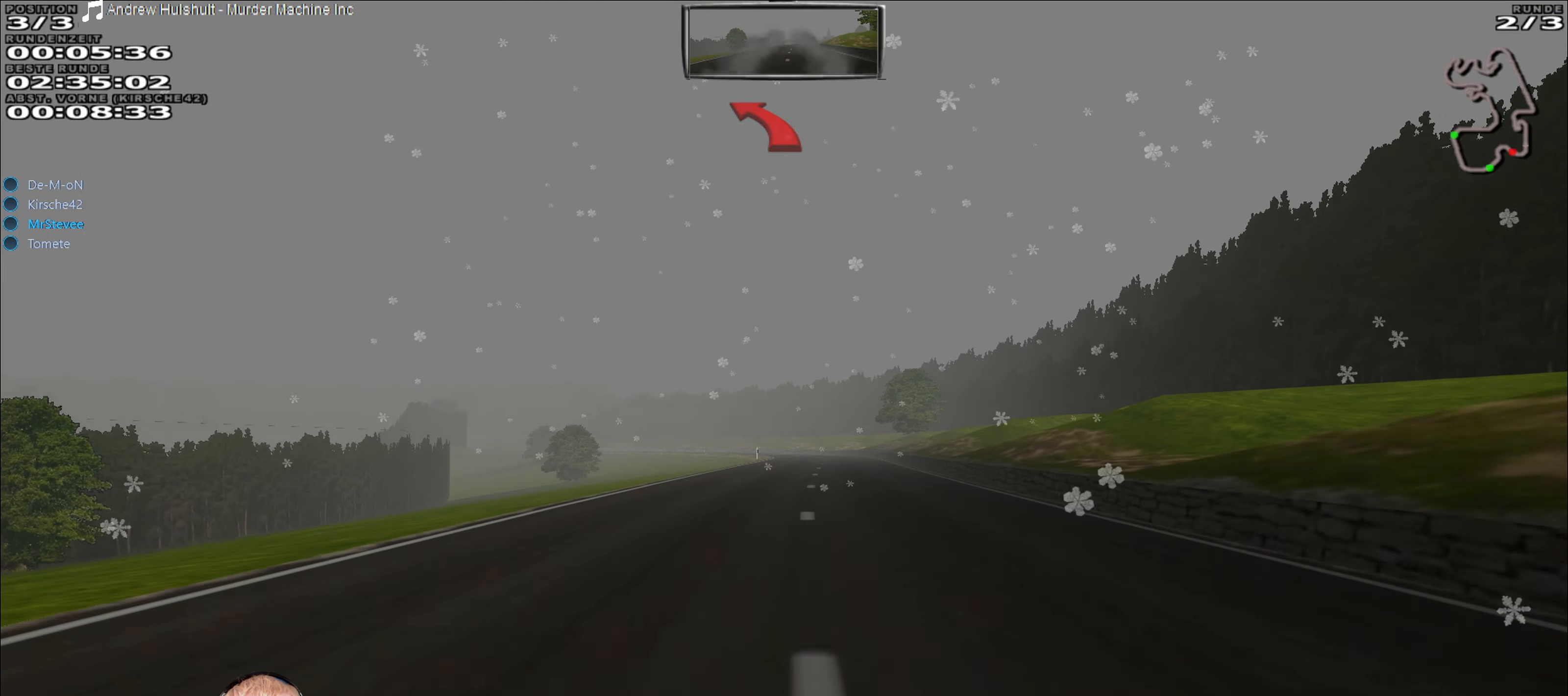
Gameplay with a controller (Xbox layout); each line is a JSON object with the inputs held at the frame after it. "events" lists button and stick changes between this image and that frame as [ms after this image, input, new state], when the widget could be followed in between. Not read: L3 R3.
{"buttons": ["R2"], "left_stick": "center", "right_stick": "center", "events": [[134, "left_stick", "right"], [234, "left_stick", "center"]]}
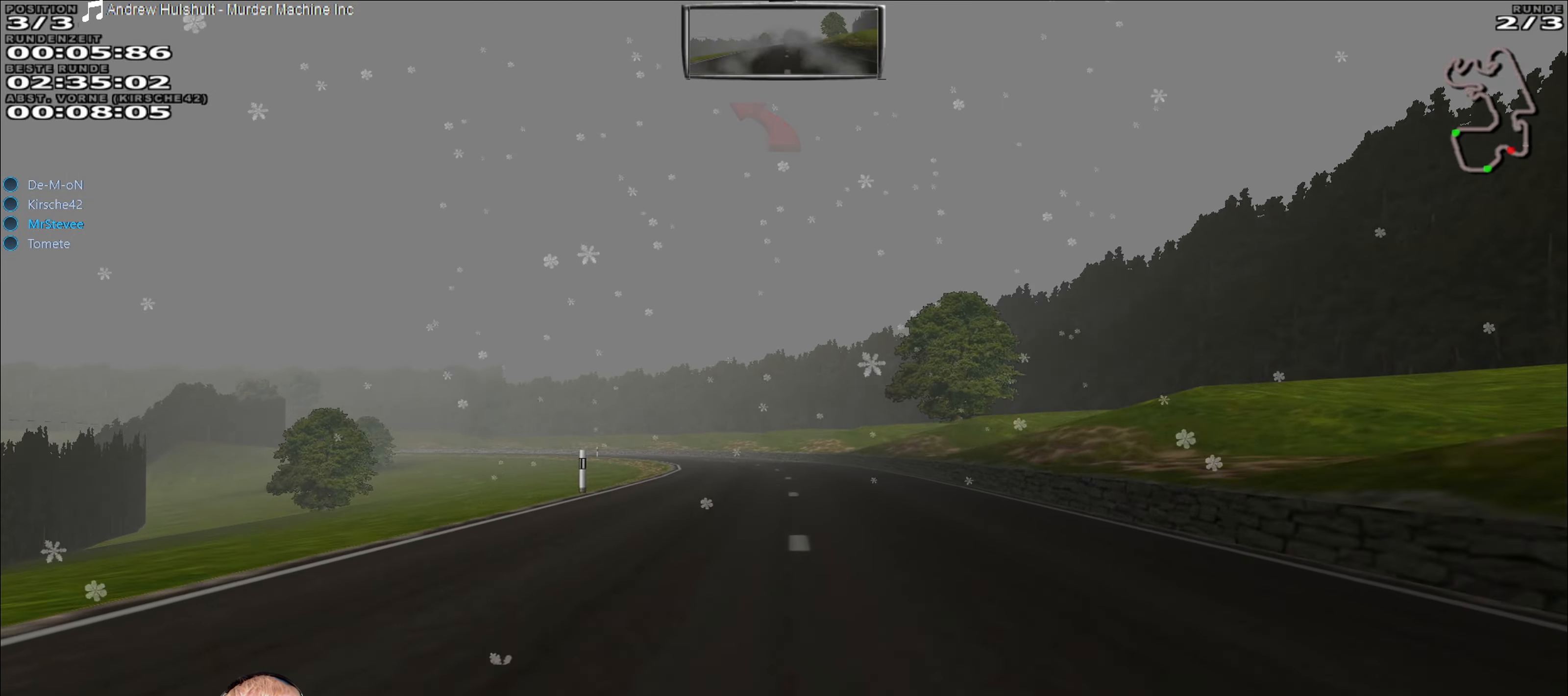
{"buttons": ["L2"], "left_stick": "left", "right_stick": "center", "events": [[284, "R2", "up"], [384, "L2", "down"], [400, "left_stick", "left"]]}
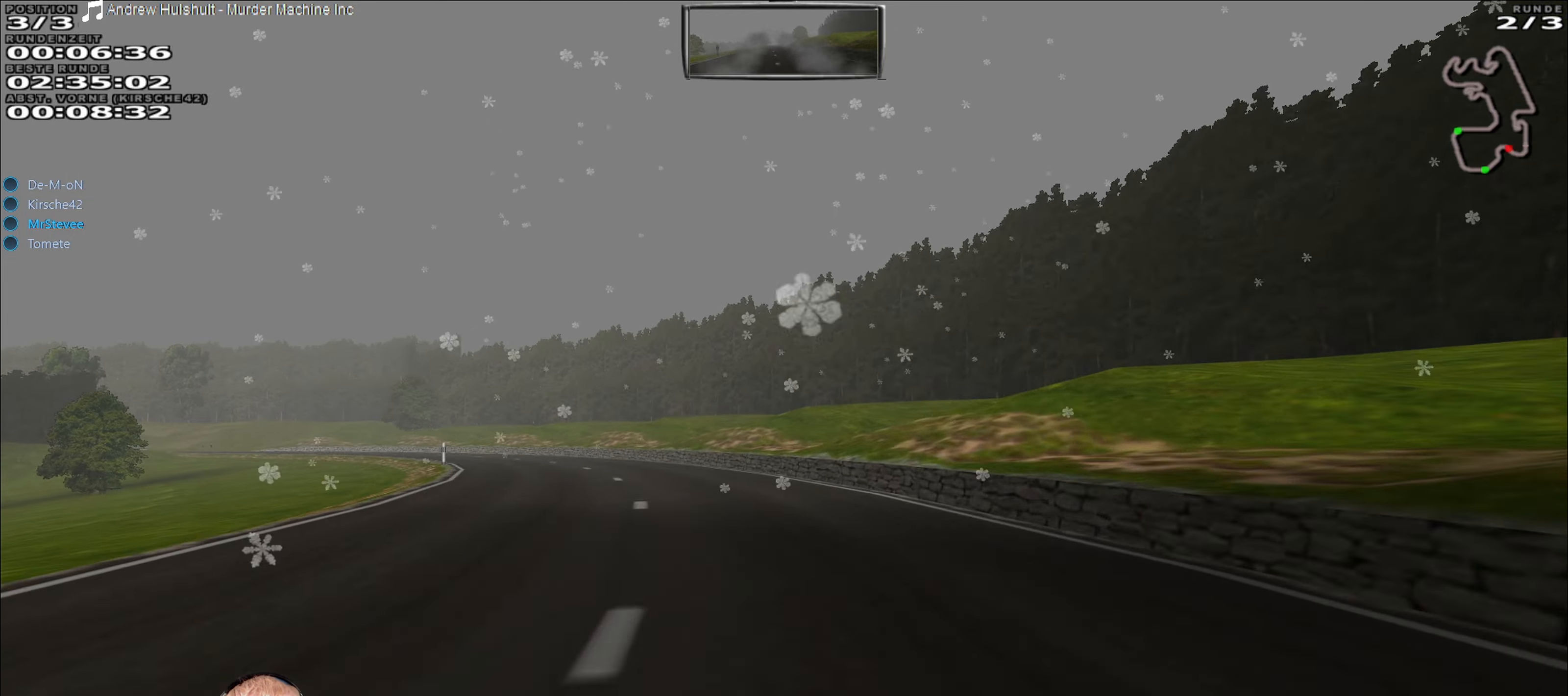
{"buttons": ["R2"], "left_stick": "center", "right_stick": "center", "events": [[50, "L2", "up"], [384, "left_stick", "center"], [434, "R2", "down"]]}
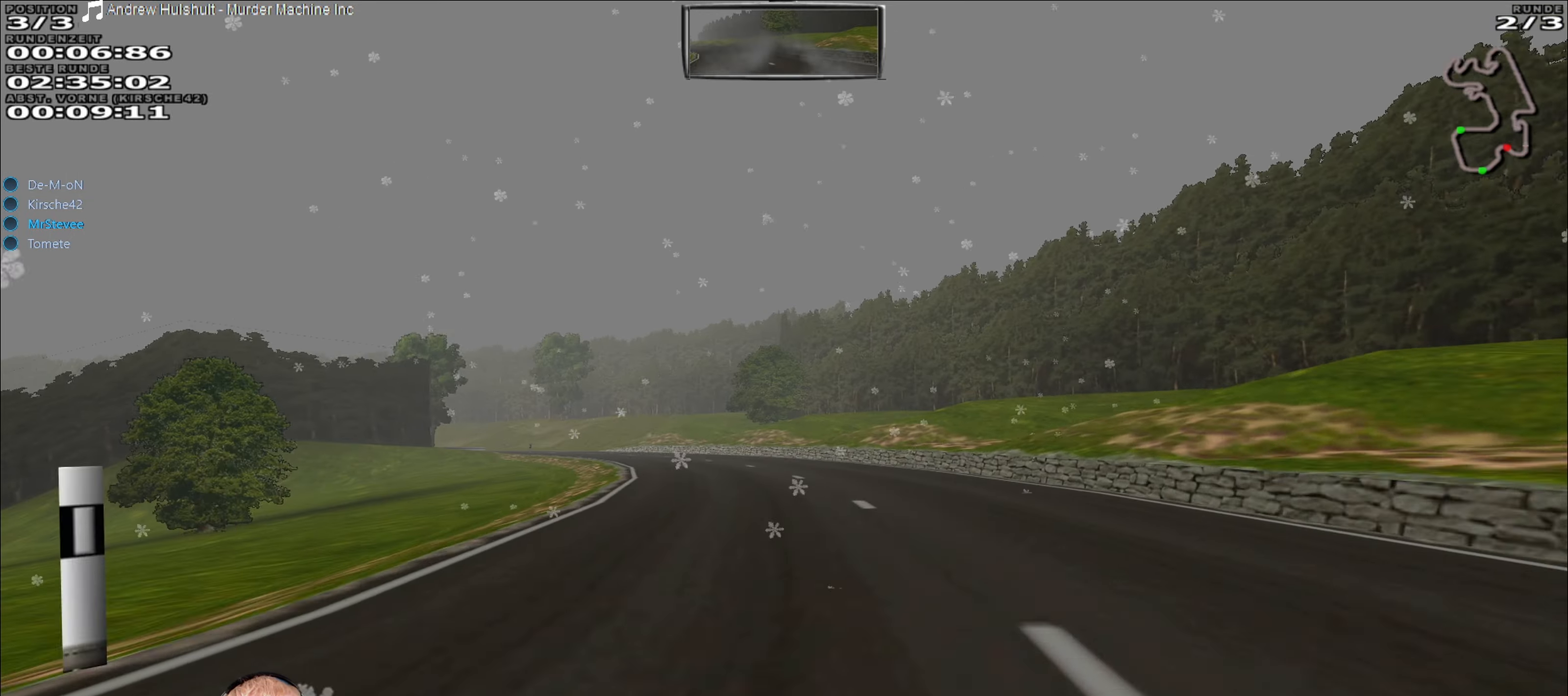
{"buttons": ["R2"], "left_stick": "center", "right_stick": "center", "events": [[100, "left_stick", "left"], [184, "left_stick", "down-left"], [367, "left_stick", "center"]]}
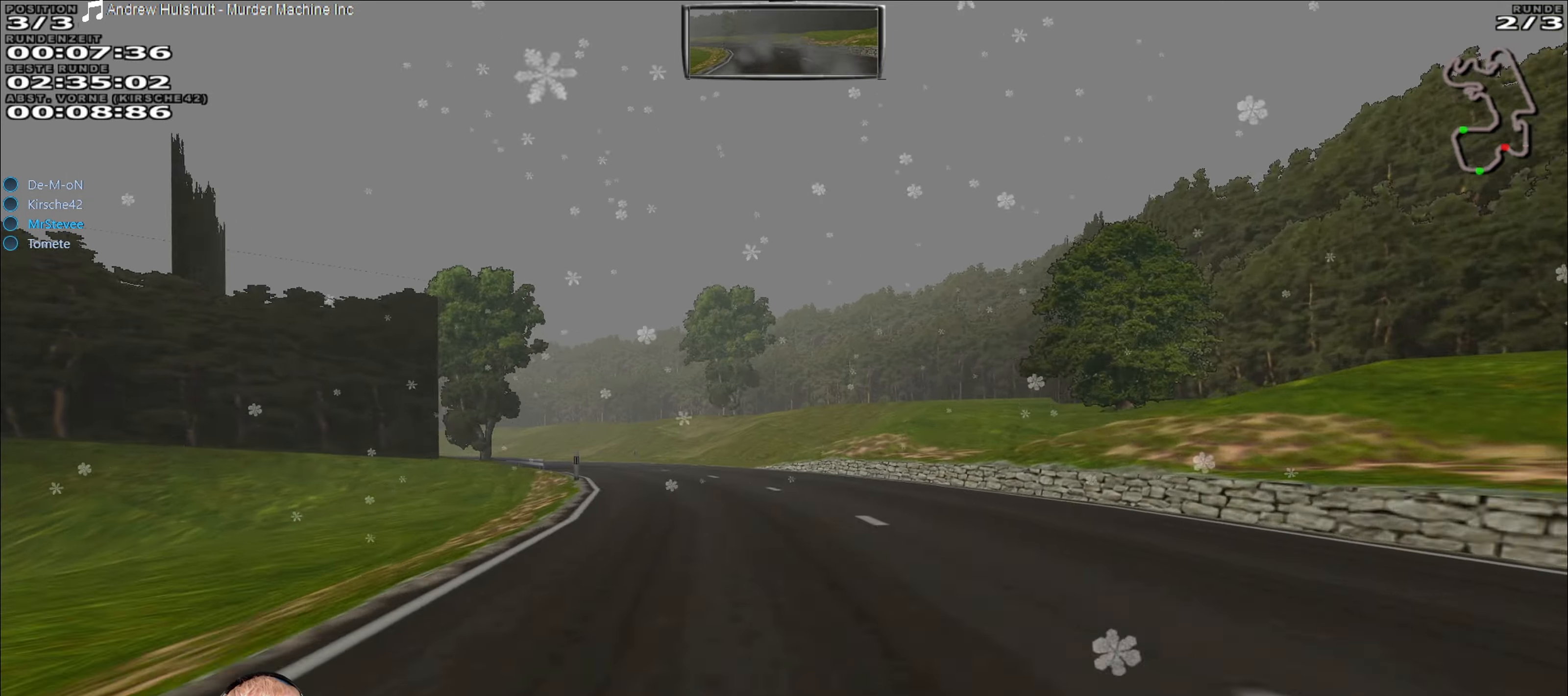
{"buttons": ["R2"], "left_stick": "center", "right_stick": "center", "events": [[66, "left_stick", "left"], [450, "left_stick", "center"]]}
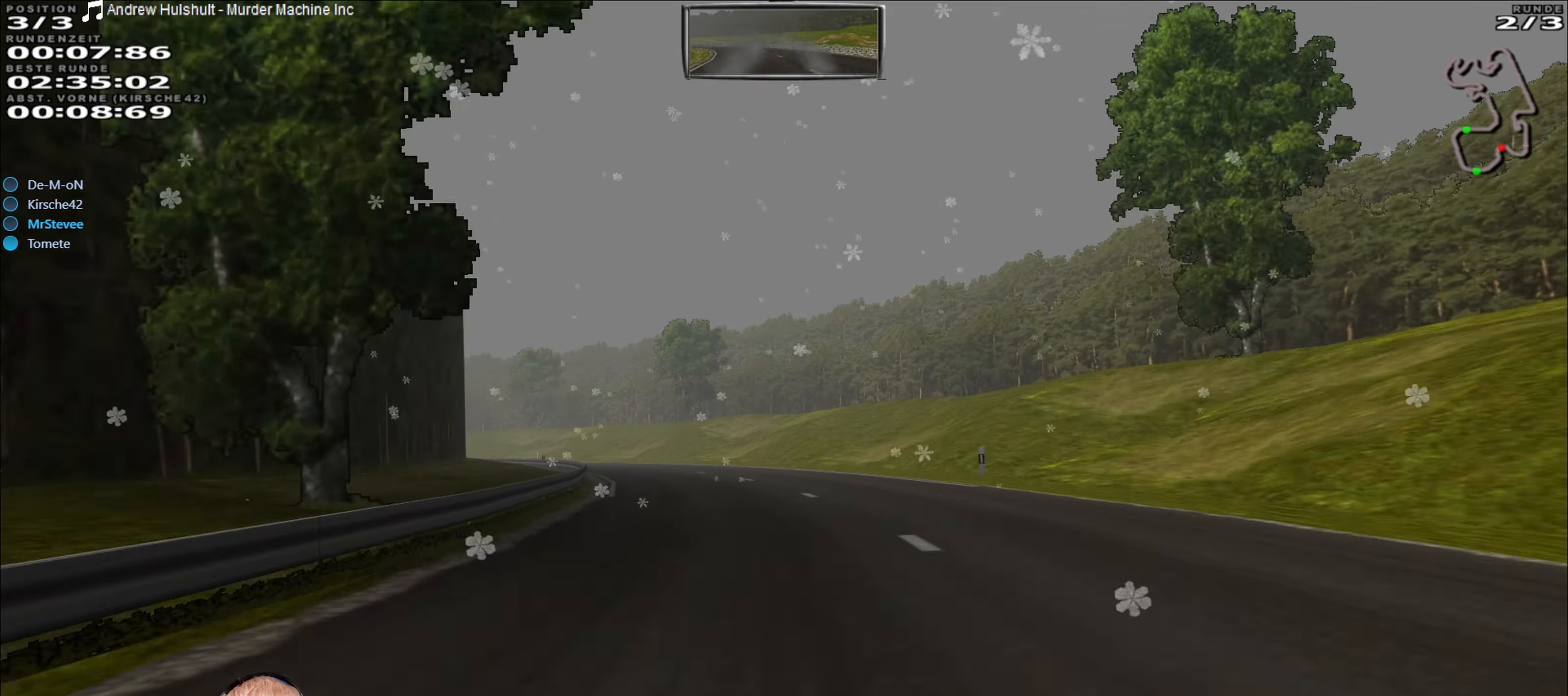
{"buttons": ["R2"], "left_stick": "left", "right_stick": "center", "events": [[50, "left_stick", "left"], [100, "left_stick", "center"], [266, "left_stick", "left"]]}
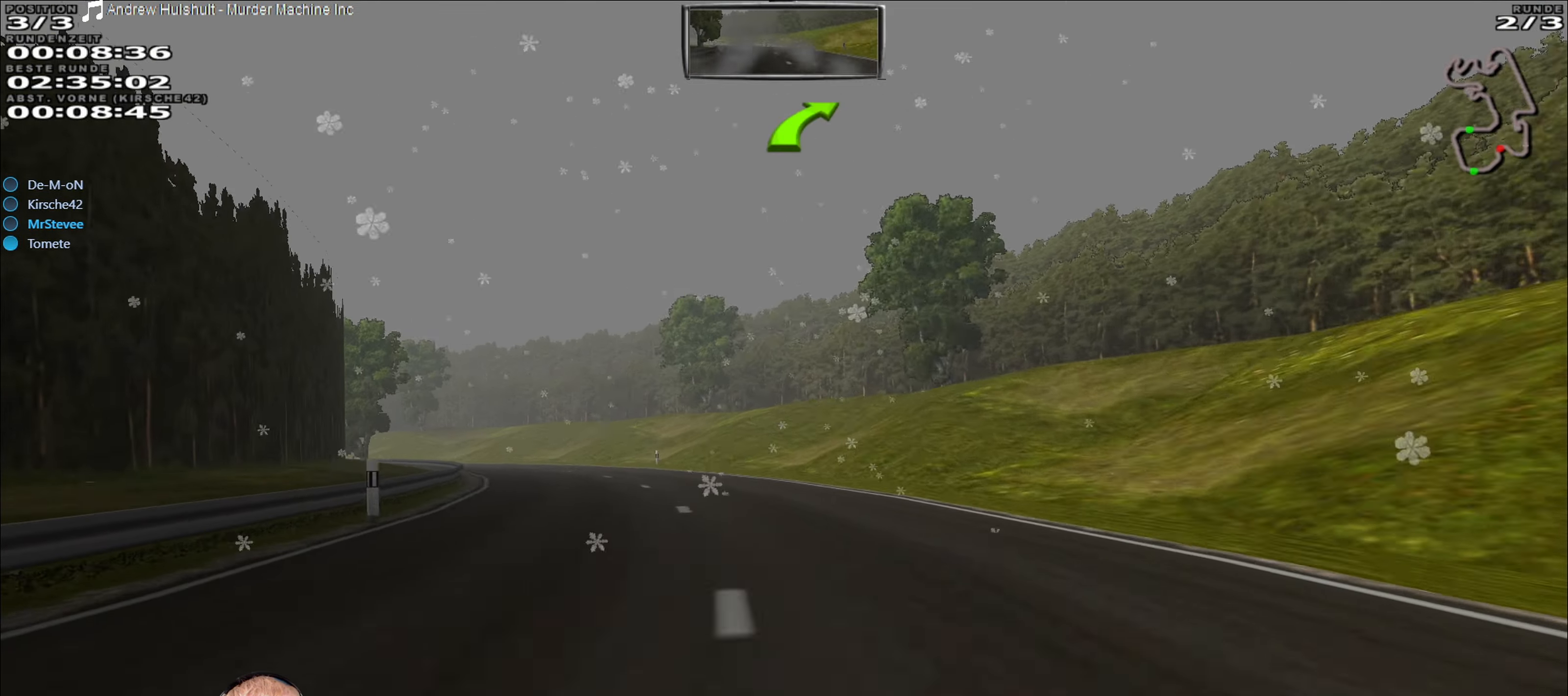
{"buttons": ["R2"], "left_stick": "center", "right_stick": "center", "events": [[183, "R2", "up"], [250, "left_stick", "center"], [366, "R2", "down"]]}
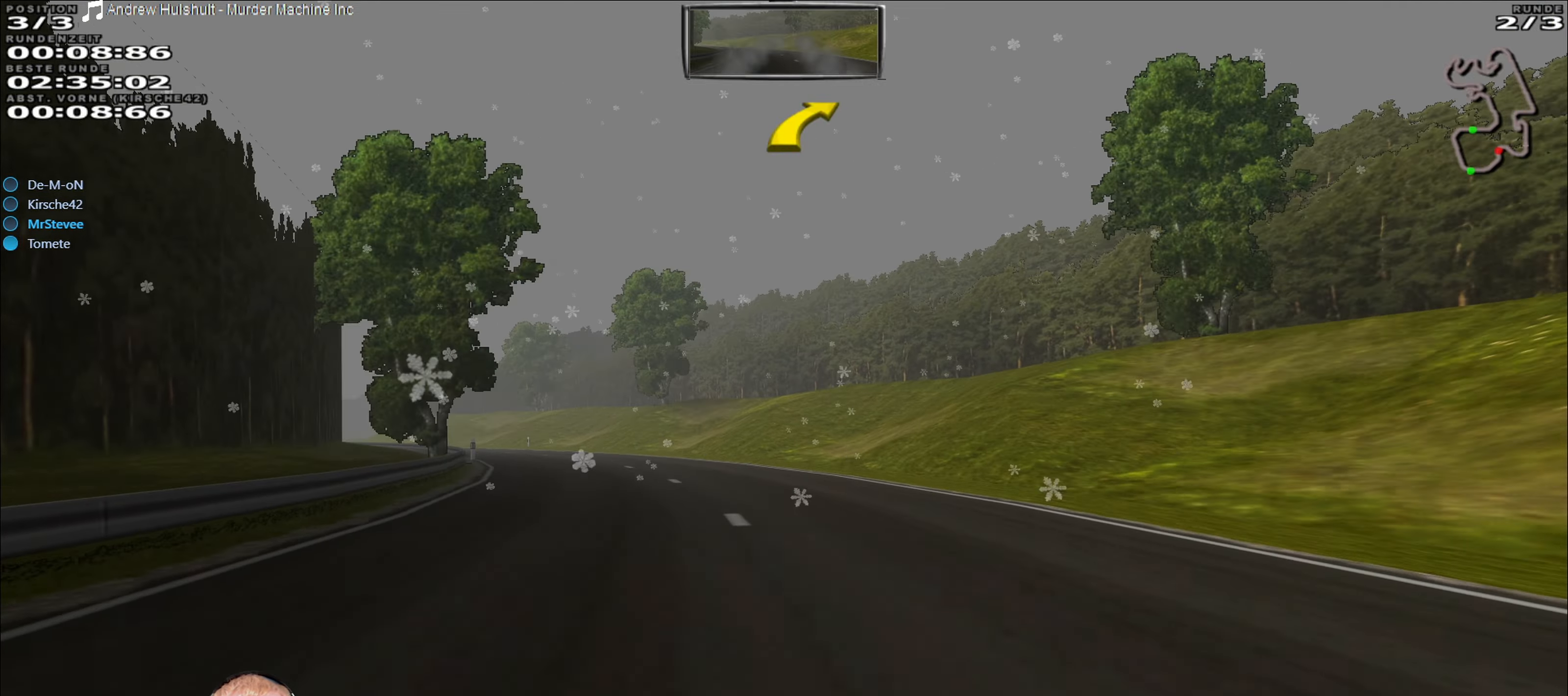
{"buttons": ["R2"], "left_stick": "left", "right_stick": "center", "events": [[100, "left_stick", "left"]]}
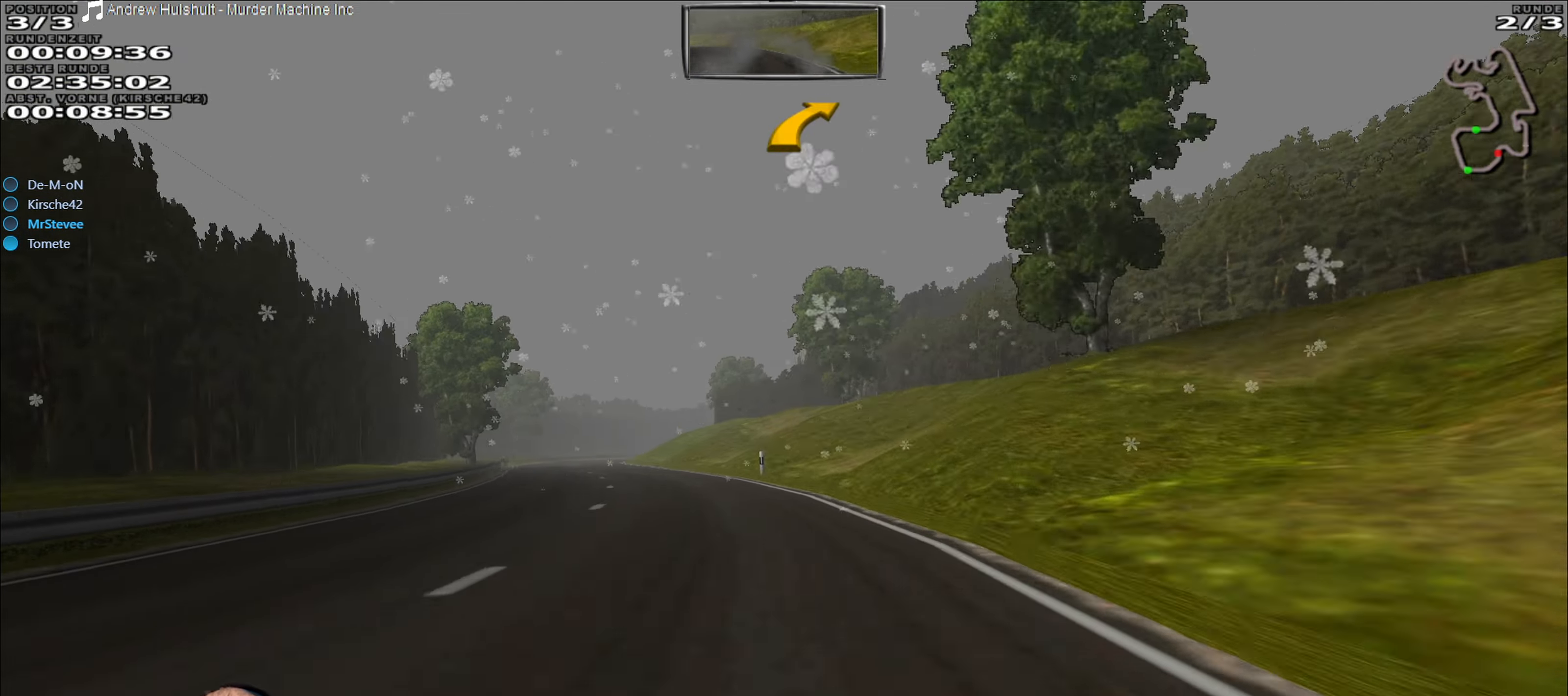
{"buttons": [], "left_stick": "center", "right_stick": "center", "events": [[33, "R2", "up"], [166, "left_stick", "center"]]}
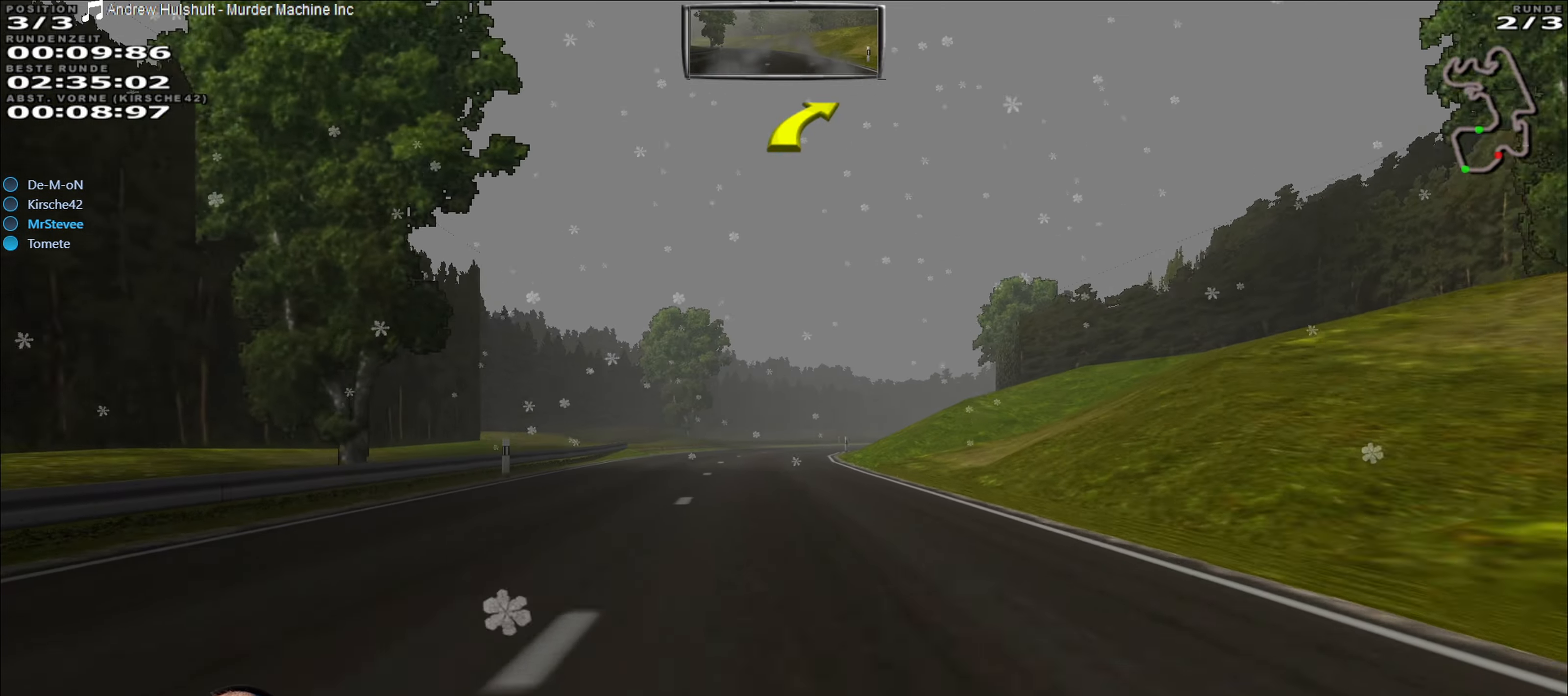
{"buttons": ["L2"], "left_stick": "right", "right_stick": "center", "events": [[100, "left_stick", "left"], [233, "R2", "down"], [233, "left_stick", "center"], [450, "left_stick", "right"], [483, "R2", "up"], [500, "L2", "down"]]}
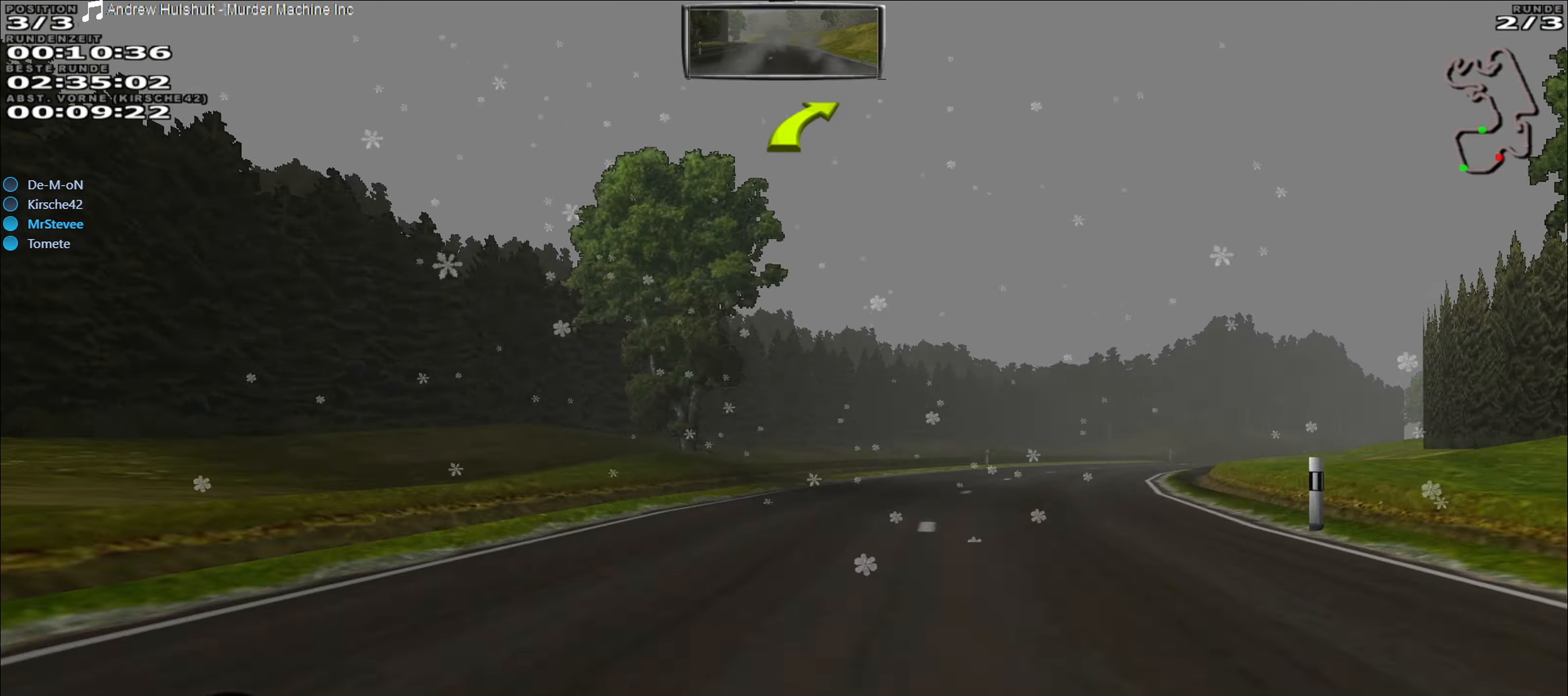
{"buttons": ["R2"], "left_stick": "center", "right_stick": "center", "events": [[133, "L2", "up"], [383, "R2", "down"], [450, "left_stick", "center"]]}
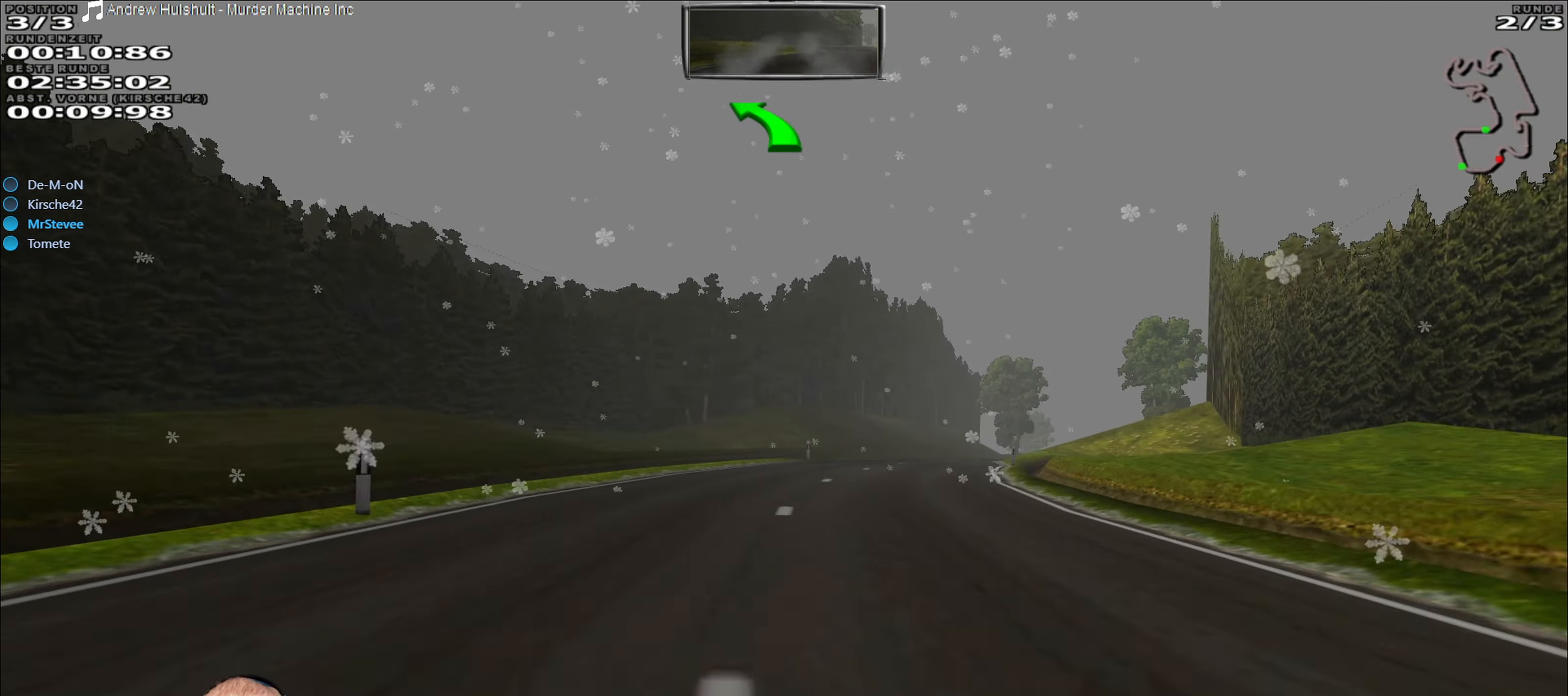
{"buttons": ["R2"], "left_stick": "center", "right_stick": "center", "events": [[183, "left_stick", "right"], [483, "left_stick", "center"]]}
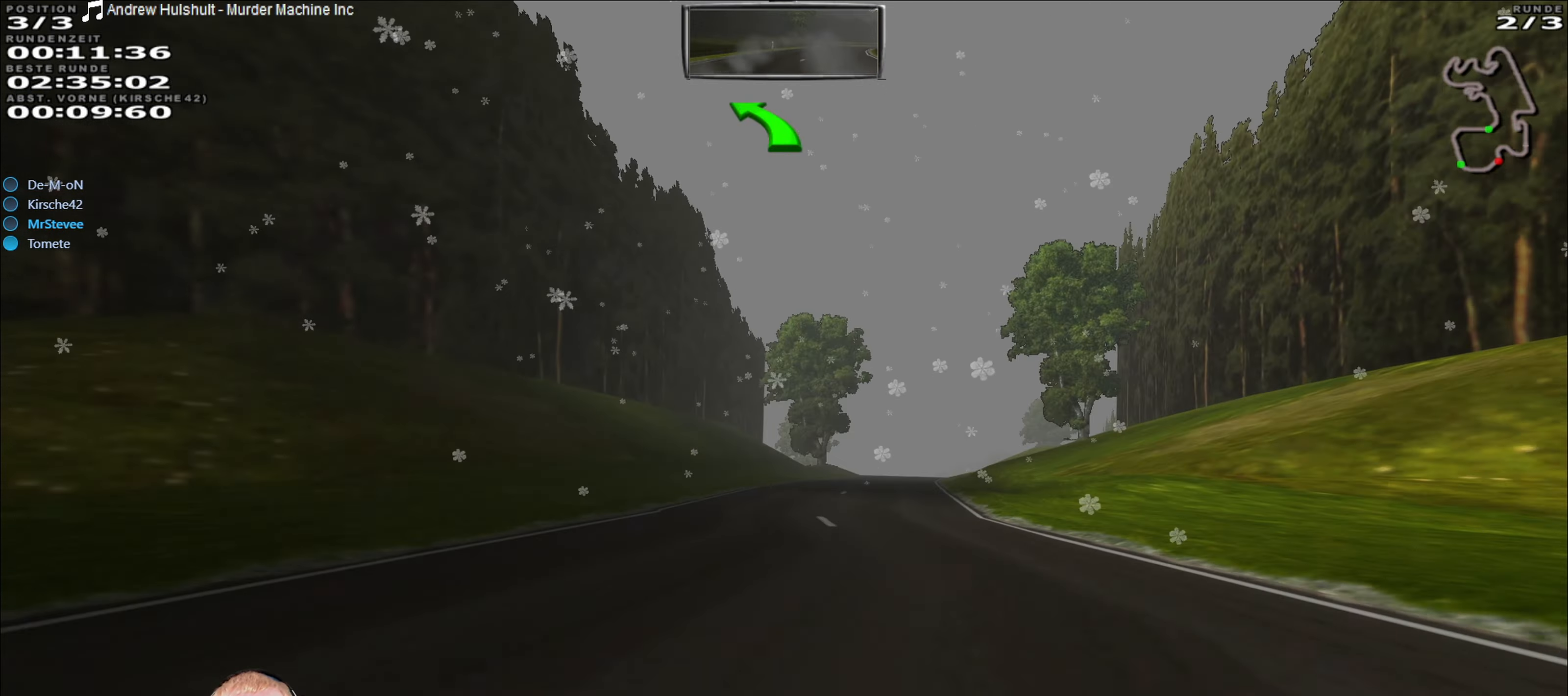
{"buttons": ["R2"], "left_stick": "down-left", "right_stick": "center", "events": [[166, "left_stick", "right"], [266, "left_stick", "center"], [500, "left_stick", "down-left"]]}
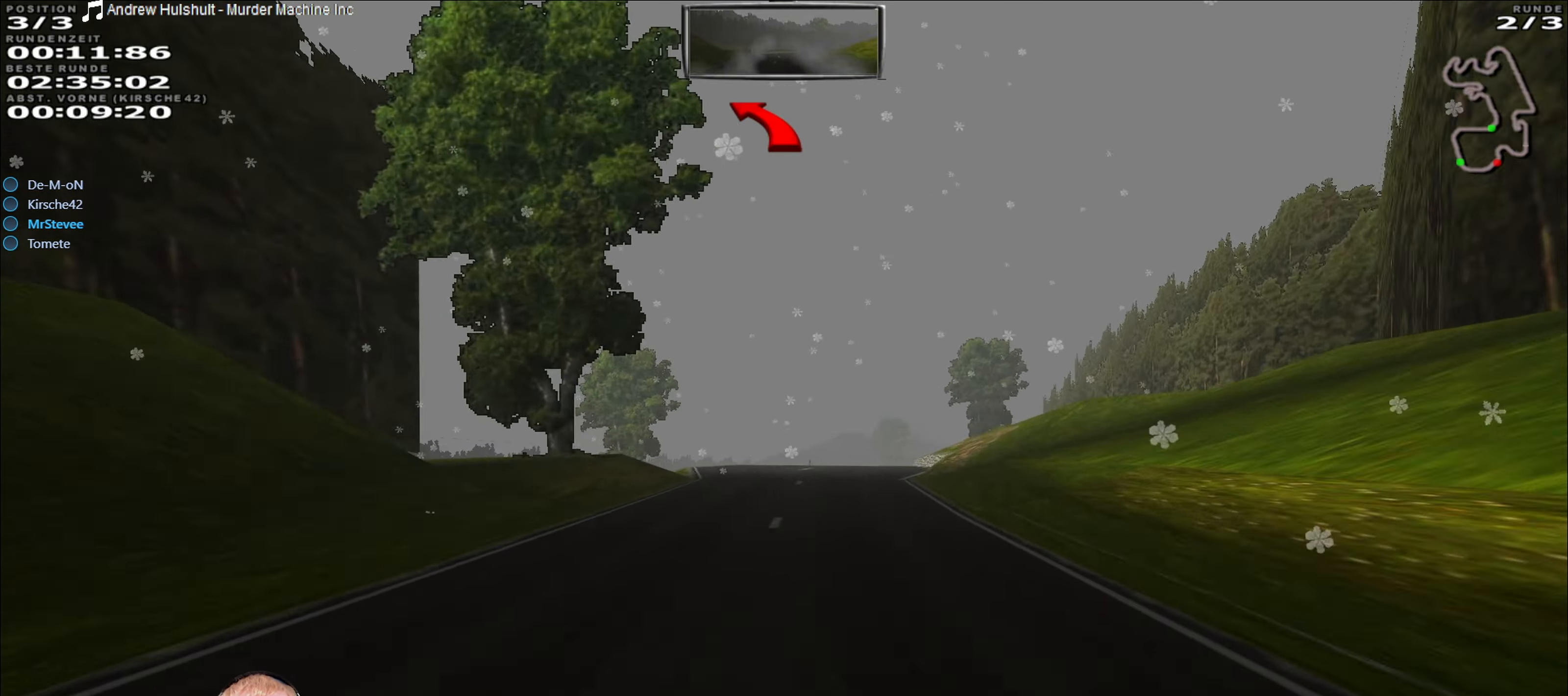
{"buttons": ["R2"], "left_stick": "right", "right_stick": "center", "events": [[66, "left_stick", "center"], [200, "left_stick", "right"], [283, "left_stick", "center"], [466, "left_stick", "right"]]}
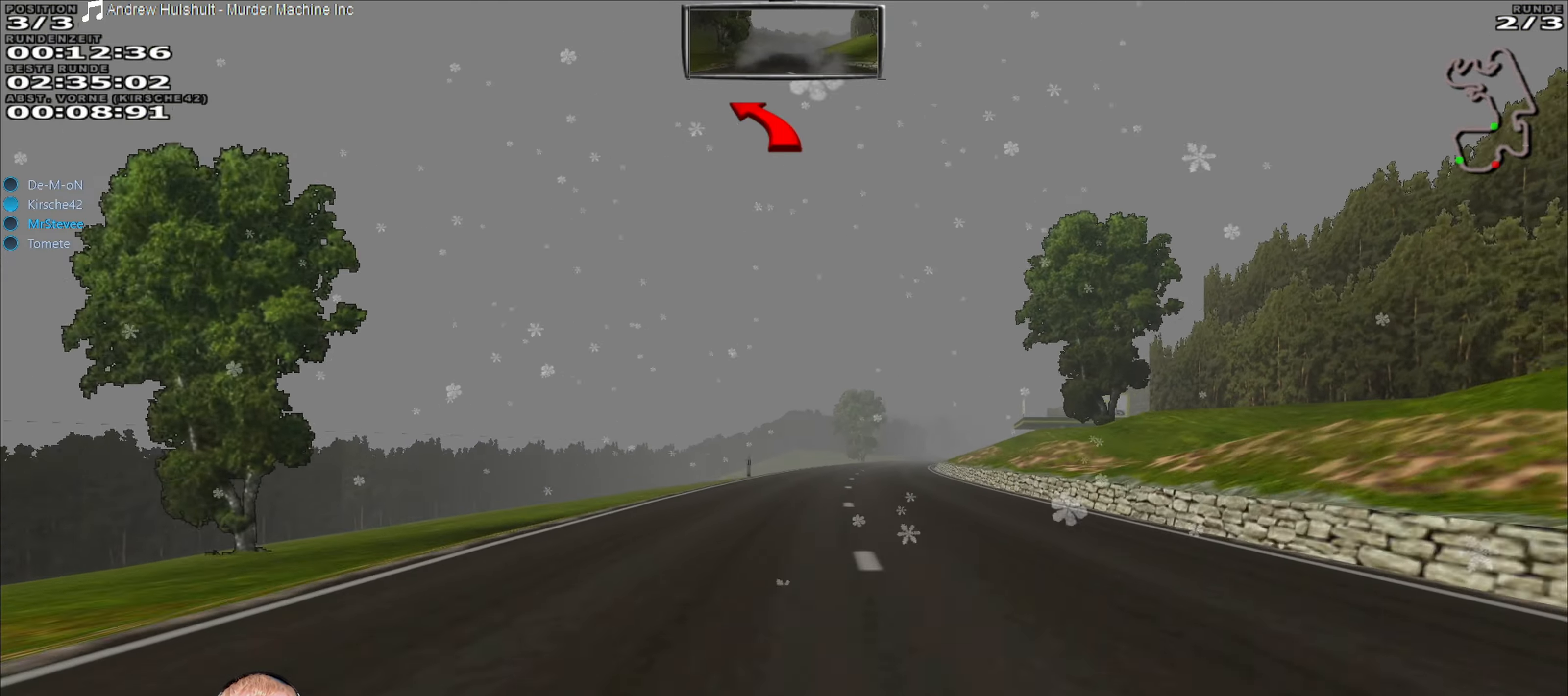
{"buttons": [], "left_stick": "center", "right_stick": "center", "events": [[16, "R2", "up"], [217, "left_stick", "center"], [367, "left_stick", "down-left"], [483, "left_stick", "center"]]}
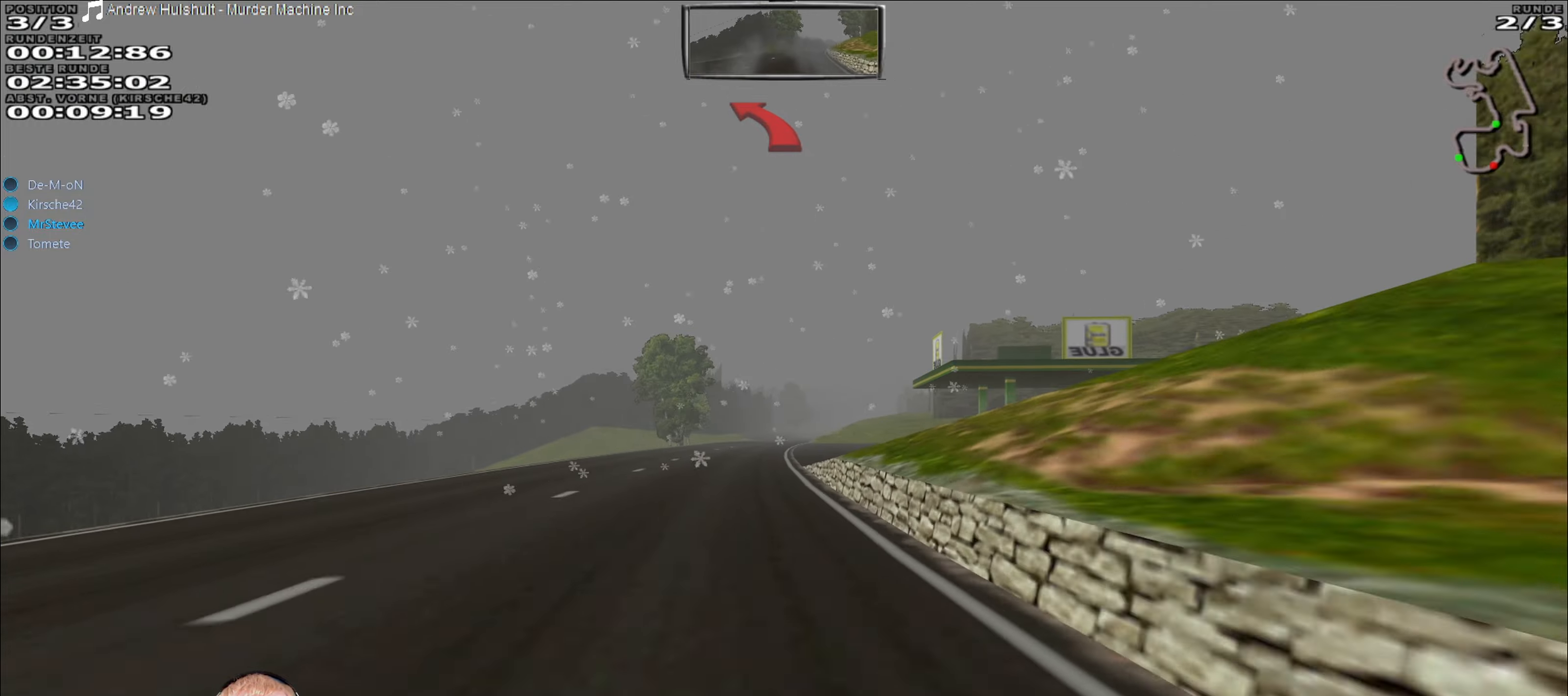
{"buttons": ["R2"], "left_stick": "center", "right_stick": "center", "events": [[300, "R2", "down"]]}
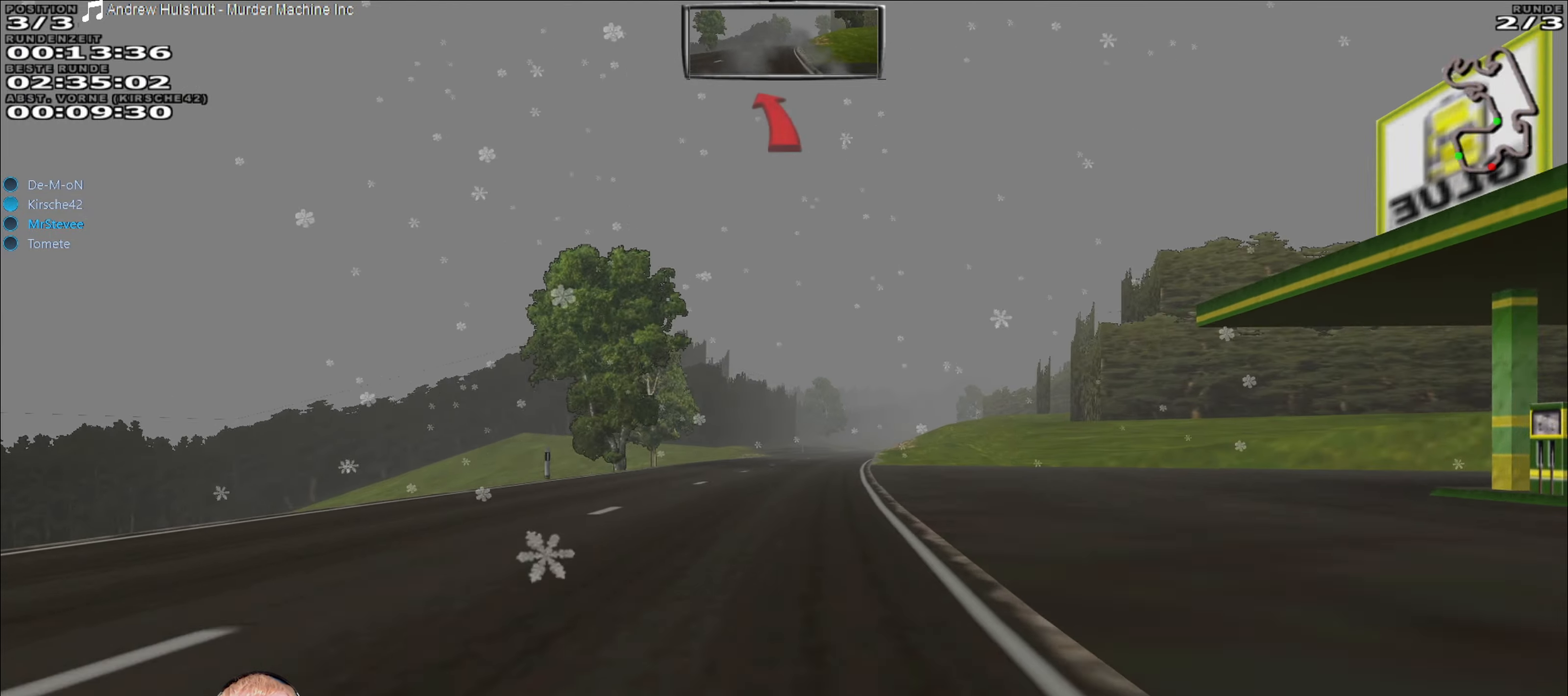
{"buttons": ["R2"], "left_stick": "center", "right_stick": "center", "events": []}
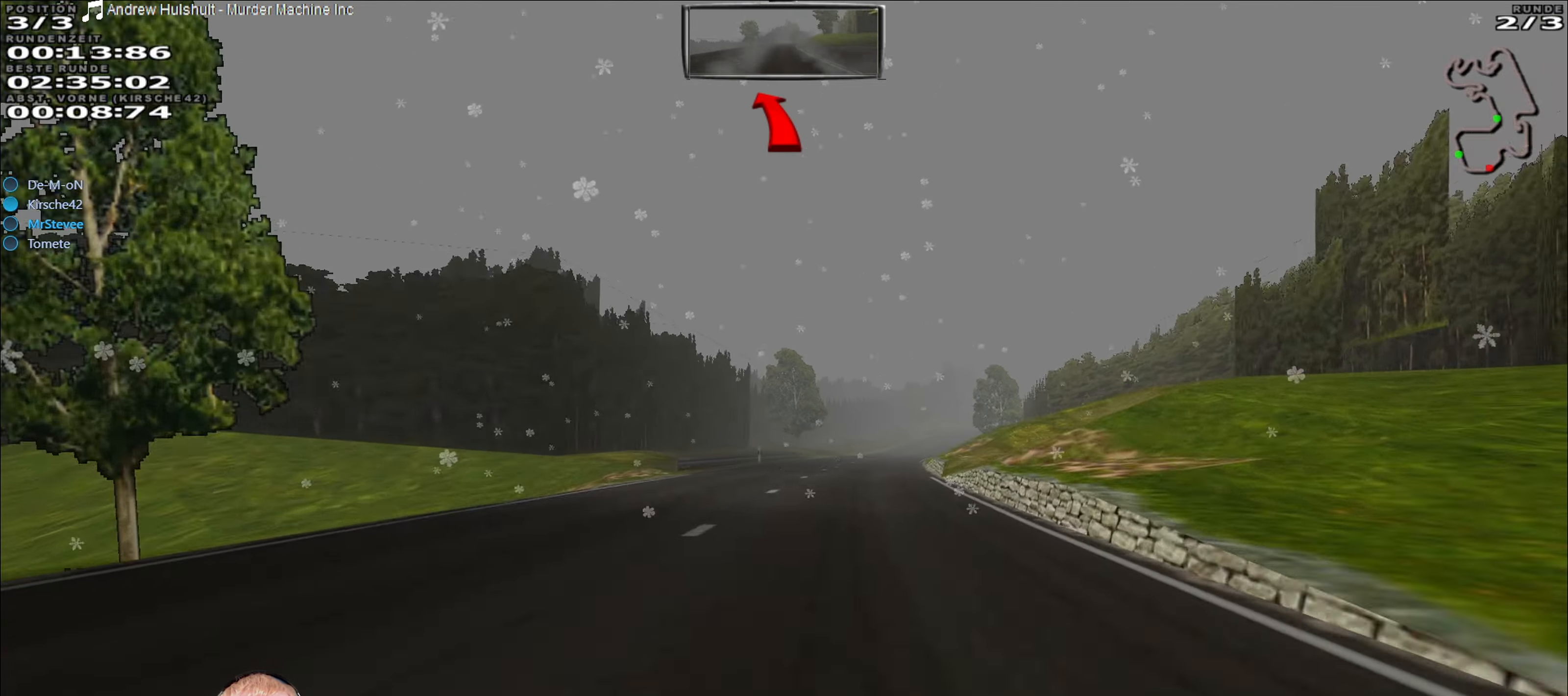
{"buttons": ["R2"], "left_stick": "center", "right_stick": "center", "events": [[267, "left_stick", "right"], [417, "left_stick", "center"]]}
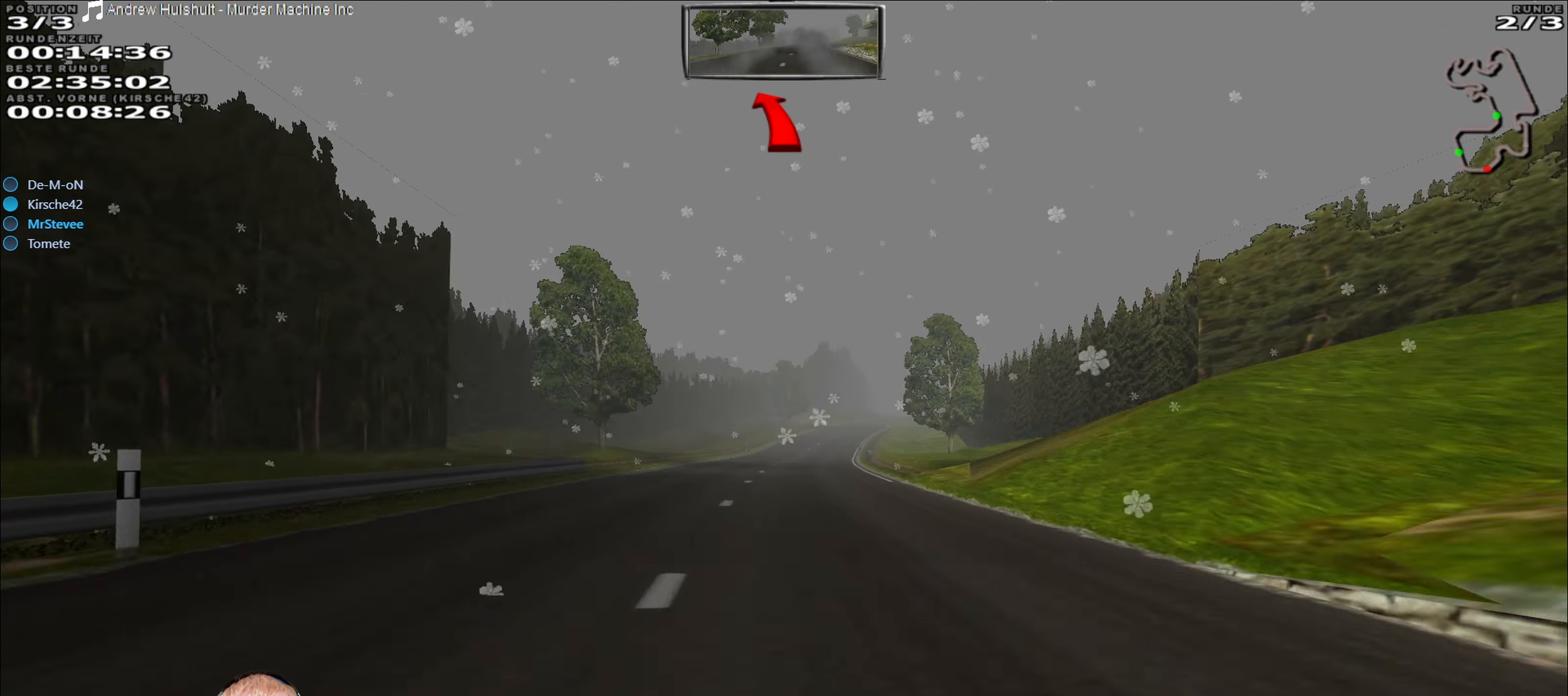
{"buttons": ["R2"], "left_stick": "center", "right_stick": "center", "events": []}
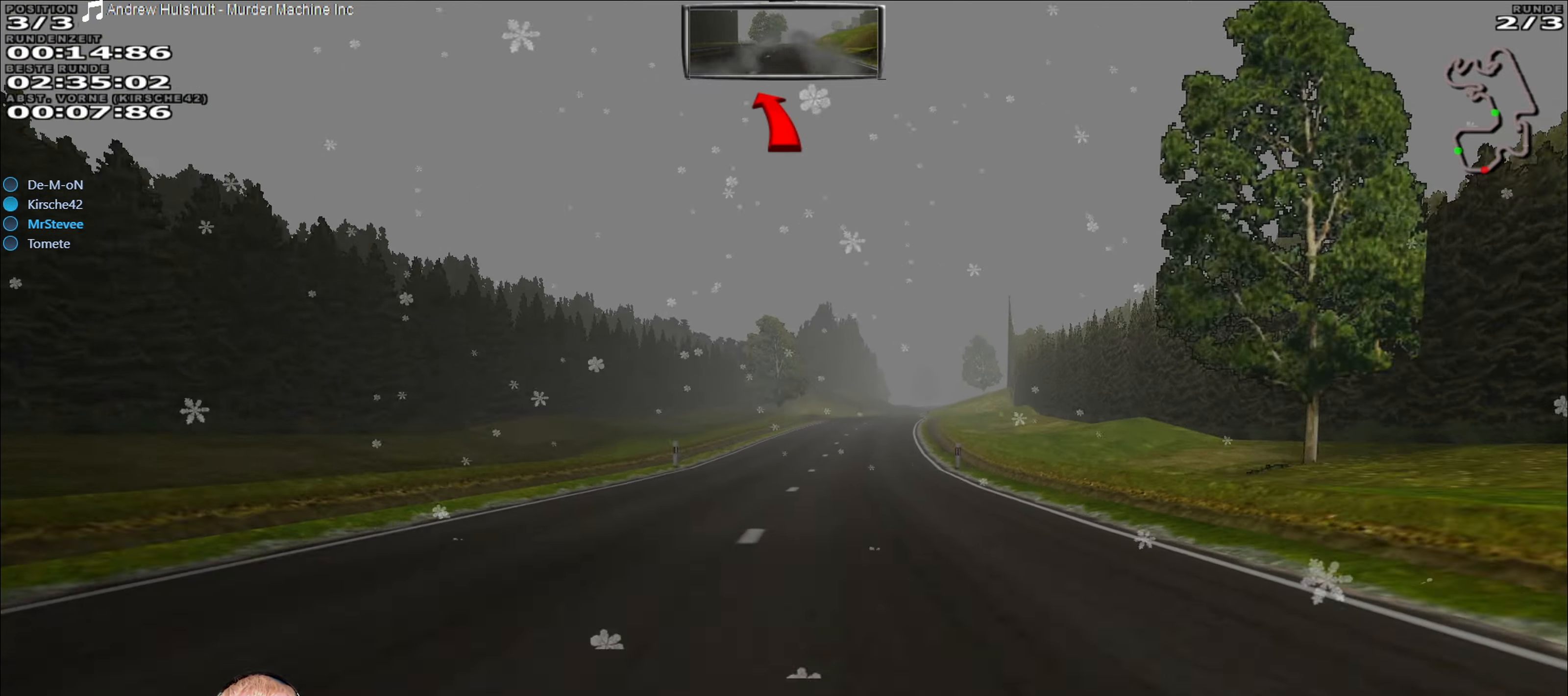
{"buttons": ["R2"], "left_stick": "right", "right_stick": "center", "events": [[250, "left_stick", "right"], [367, "left_stick", "center"], [500, "left_stick", "right"]]}
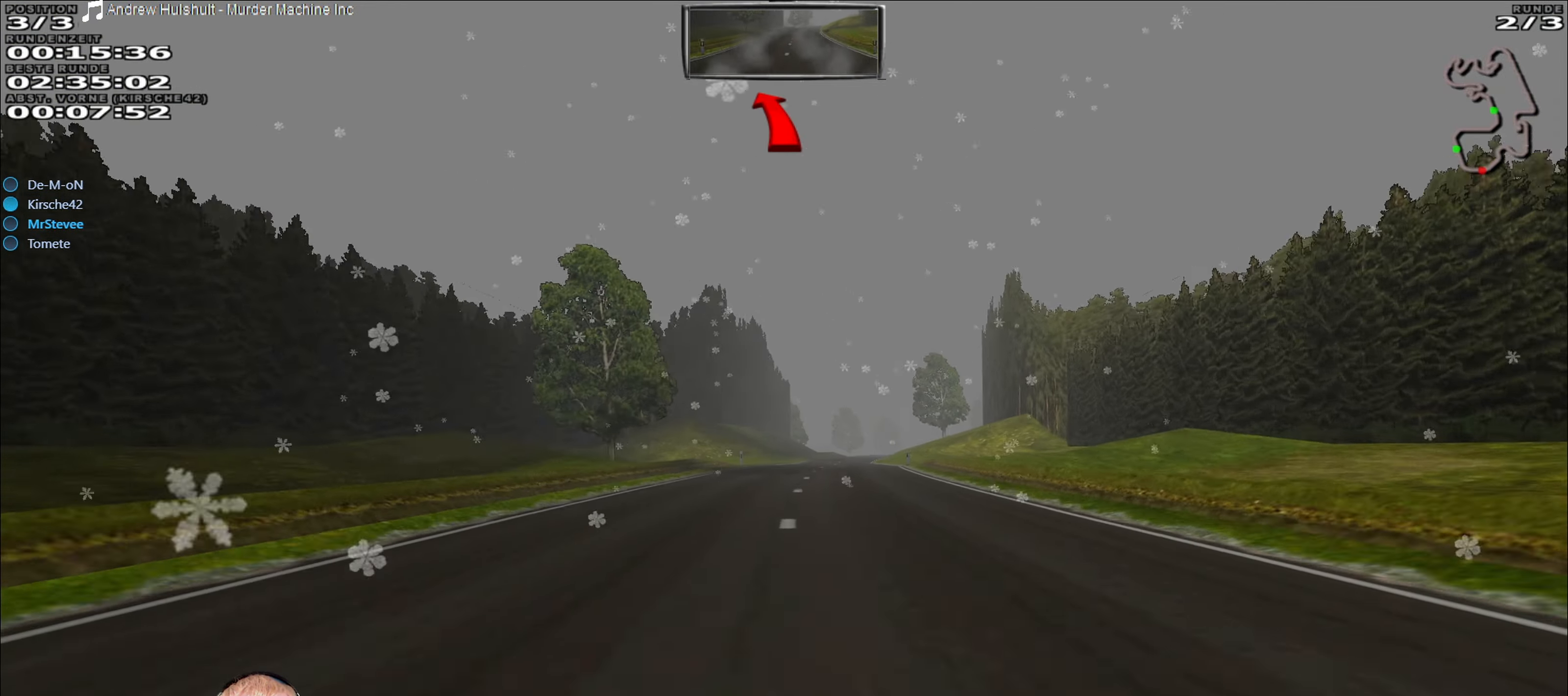
{"buttons": ["R2"], "left_stick": "center", "right_stick": "center", "events": [[67, "left_stick", "center"], [317, "left_stick", "right"], [450, "left_stick", "center"]]}
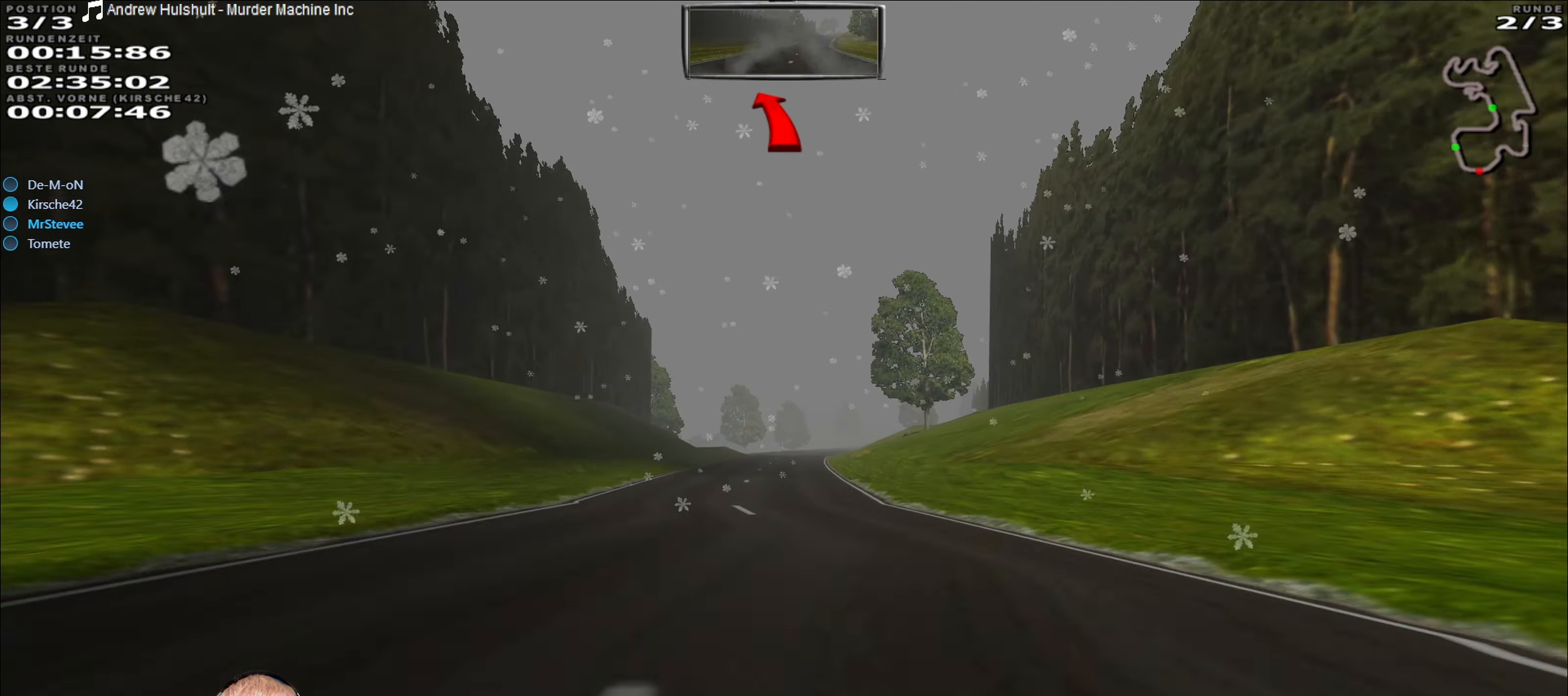
{"buttons": ["L2"], "left_stick": "center", "right_stick": "center", "events": [[117, "left_stick", "down-left"], [167, "left_stick", "center"], [217, "R2", "up"], [267, "L2", "down"]]}
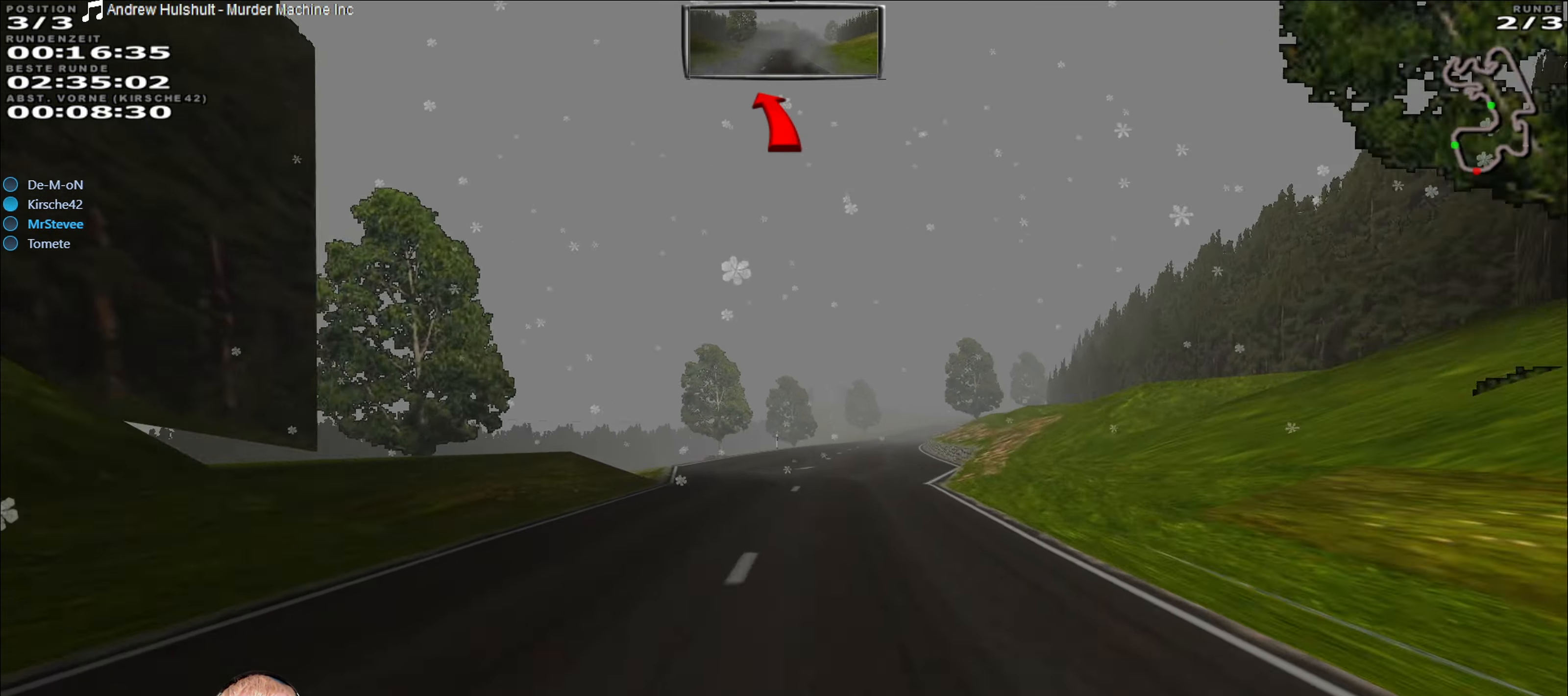
{"buttons": ["R2"], "left_stick": "center", "right_stick": "center", "events": [[50, "L2", "up"], [100, "left_stick", "right"], [200, "left_stick", "center"], [267, "R2", "down"]]}
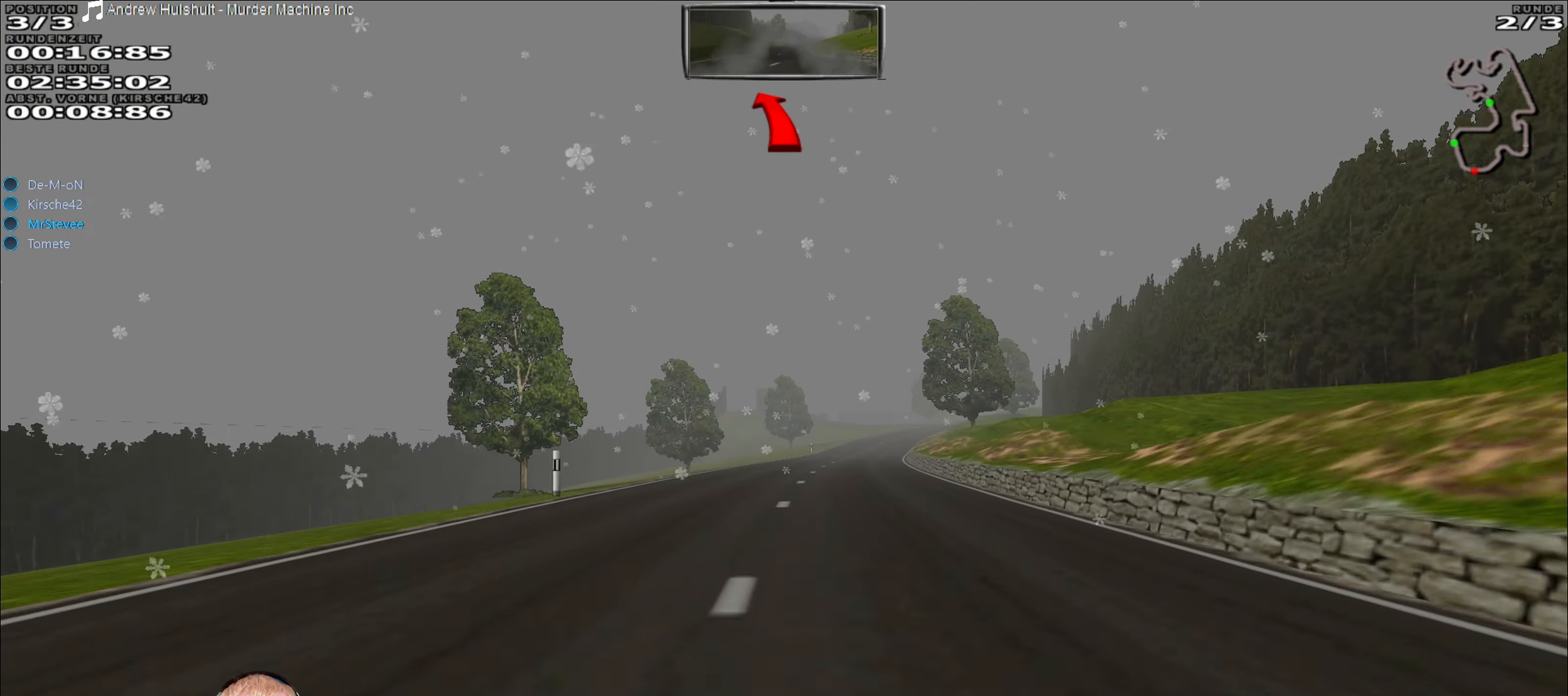
{"buttons": ["R2"], "left_stick": "center", "right_stick": "center", "events": [[117, "left_stick", "right"], [217, "left_stick", "center"]]}
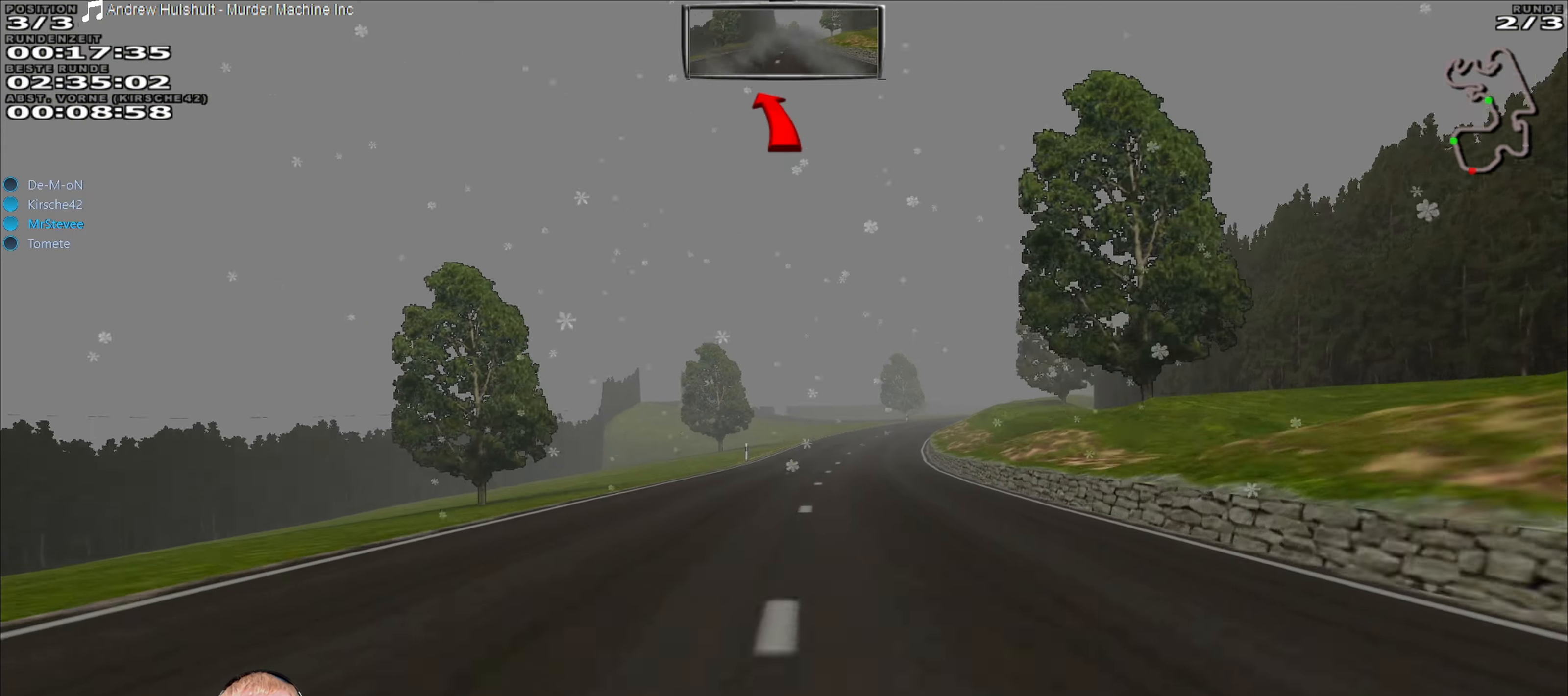
{"buttons": ["R2"], "left_stick": "right", "right_stick": "center", "events": [[434, "left_stick", "right"]]}
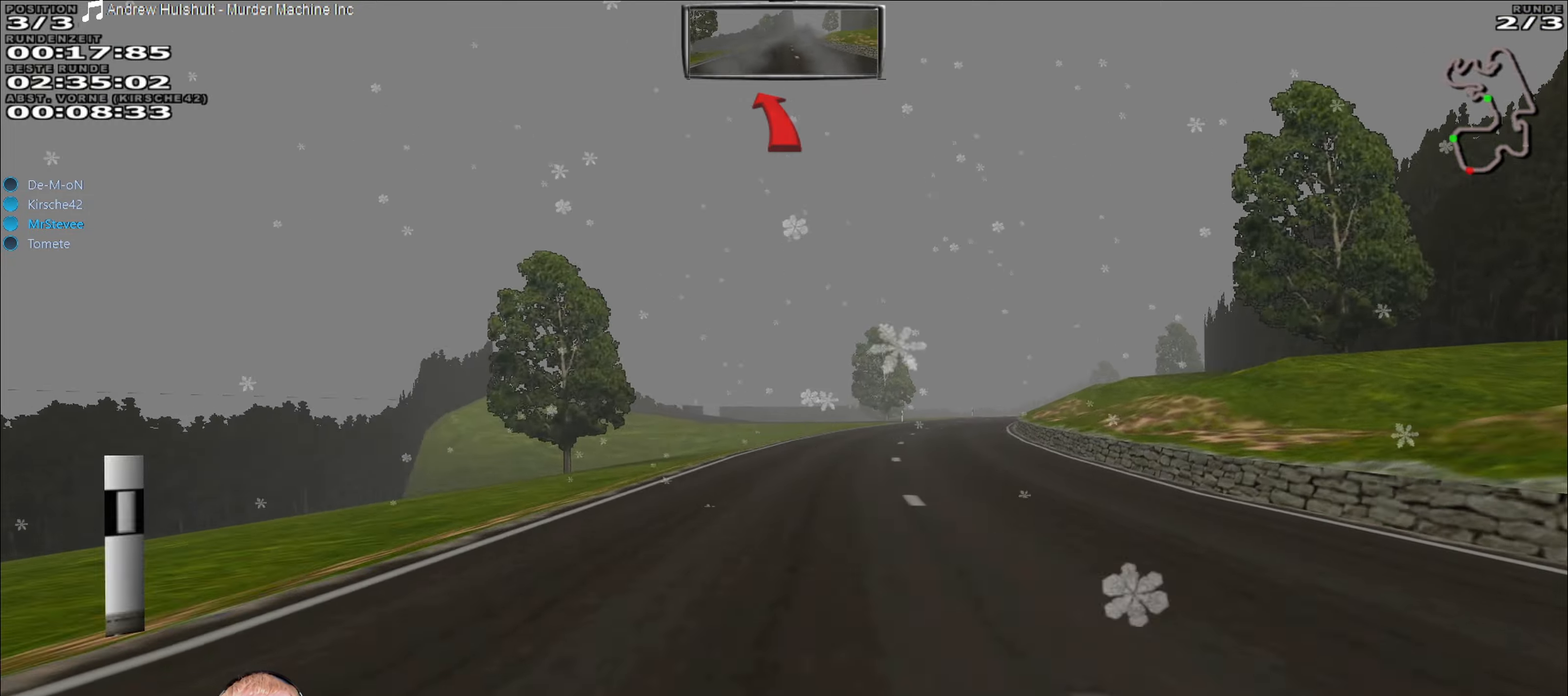
{"buttons": ["R2"], "left_stick": "right", "right_stick": "center", "events": [[134, "left_stick", "center"], [384, "left_stick", "right"]]}
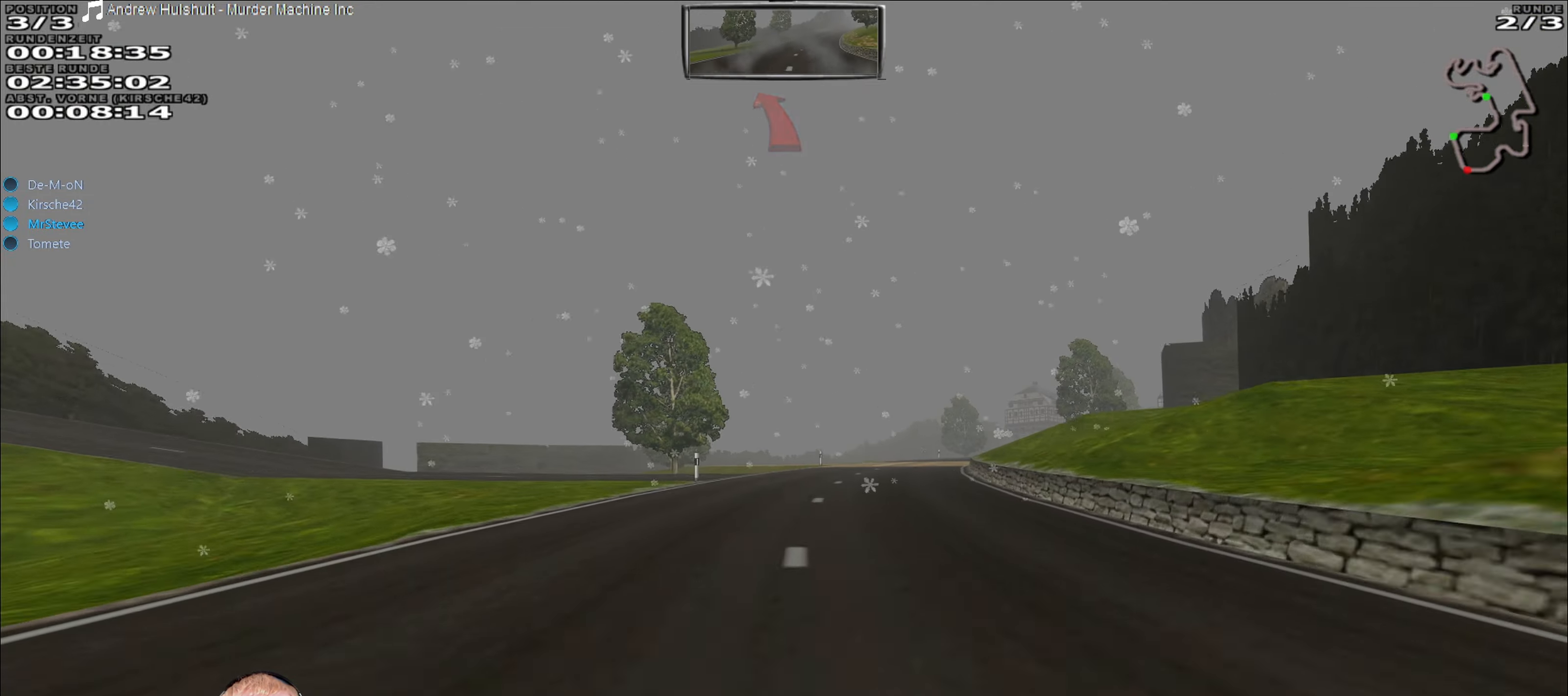
{"buttons": ["R2"], "left_stick": "center", "right_stick": "center", "events": [[50, "left_stick", "center"], [267, "left_stick", "right"], [384, "left_stick", "center"]]}
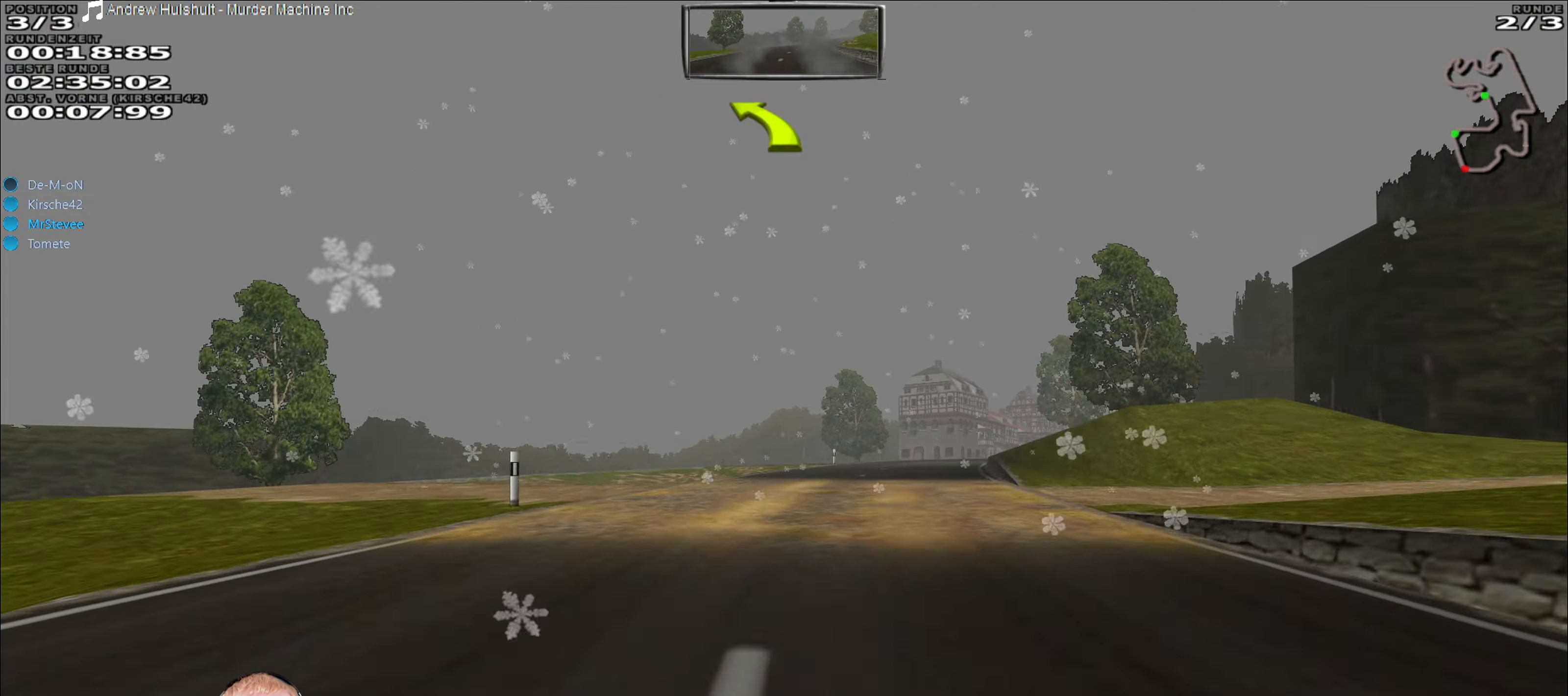
{"buttons": ["R2"], "left_stick": "right", "right_stick": "center", "events": [[184, "left_stick", "right"], [350, "left_stick", "center"], [467, "left_stick", "right"]]}
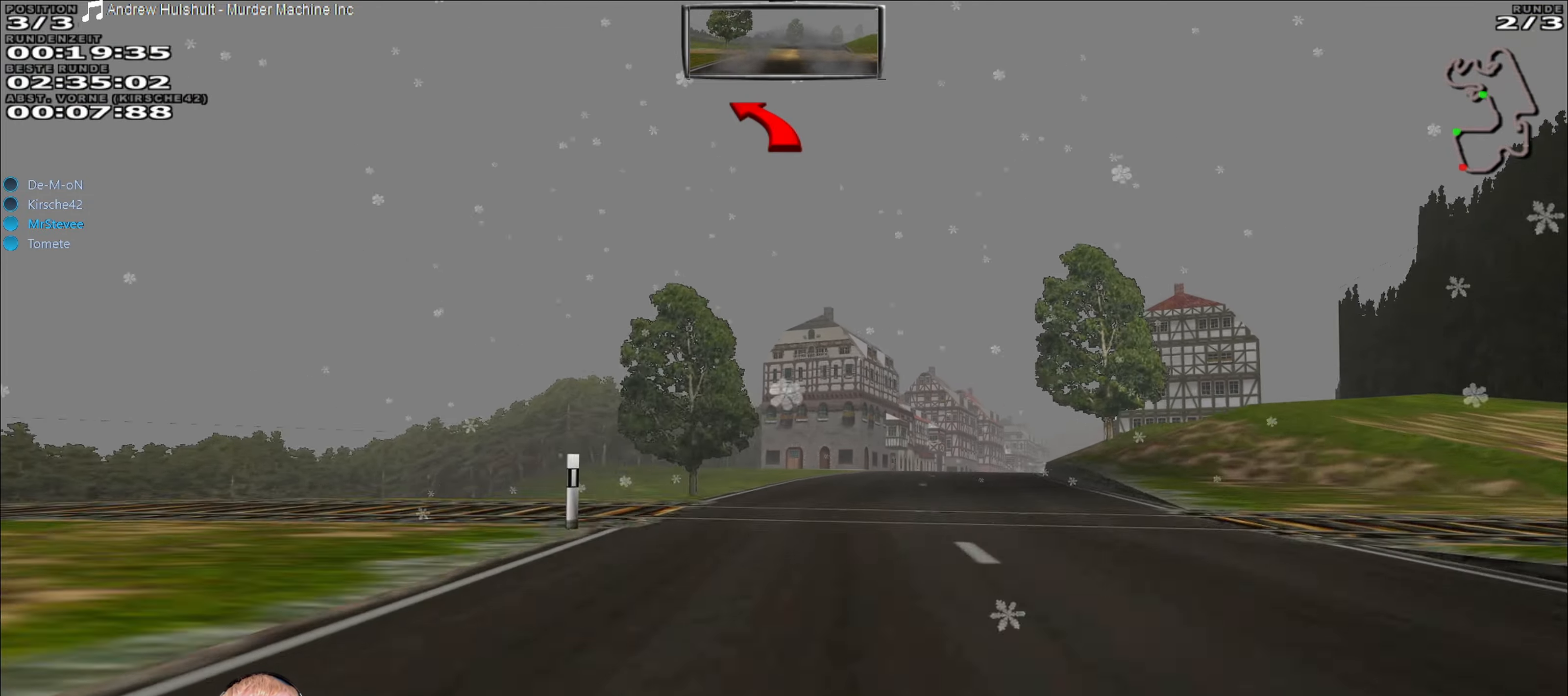
{"buttons": ["R2"], "left_stick": "center", "right_stick": "center", "events": [[250, "left_stick", "center"]]}
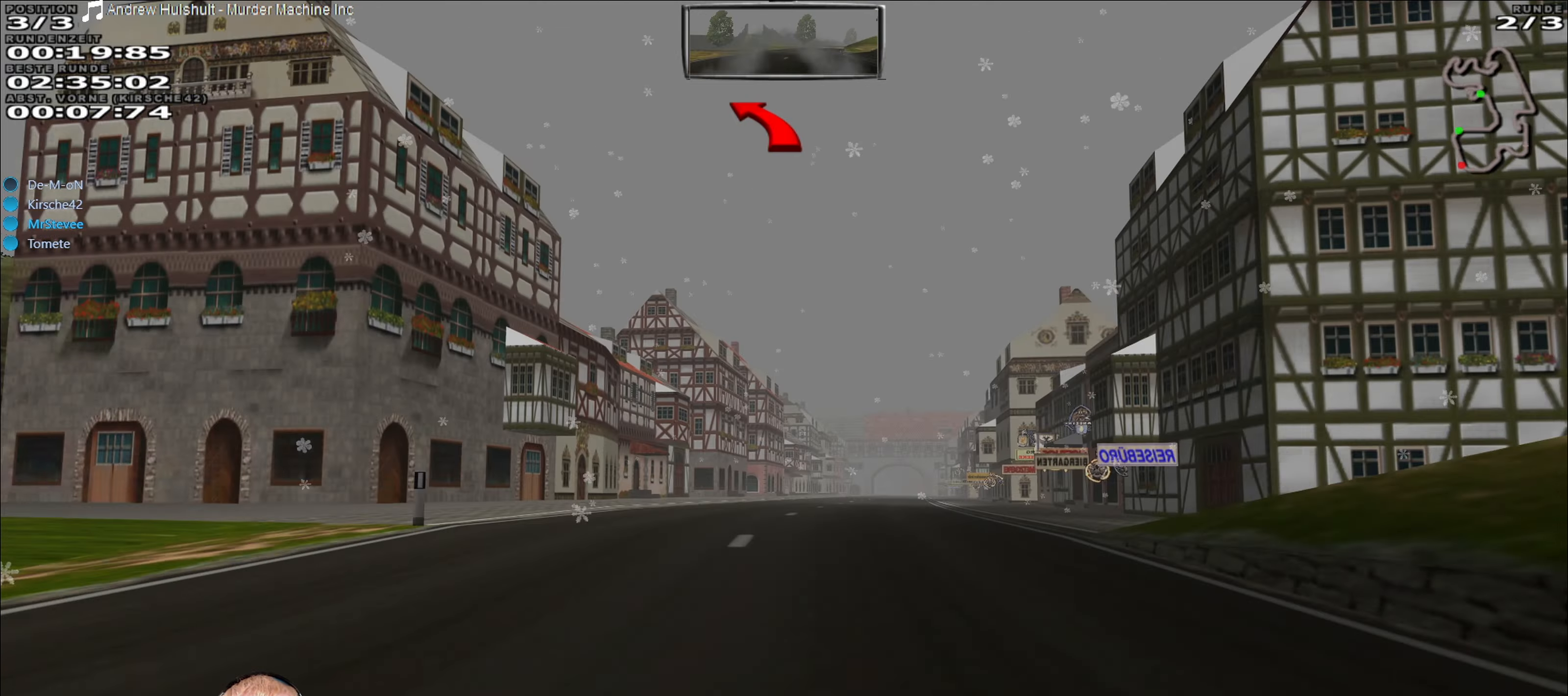
{"buttons": [], "left_stick": "center", "right_stick": "center", "events": [[267, "left_stick", "right"], [384, "R2", "up"], [434, "left_stick", "center"]]}